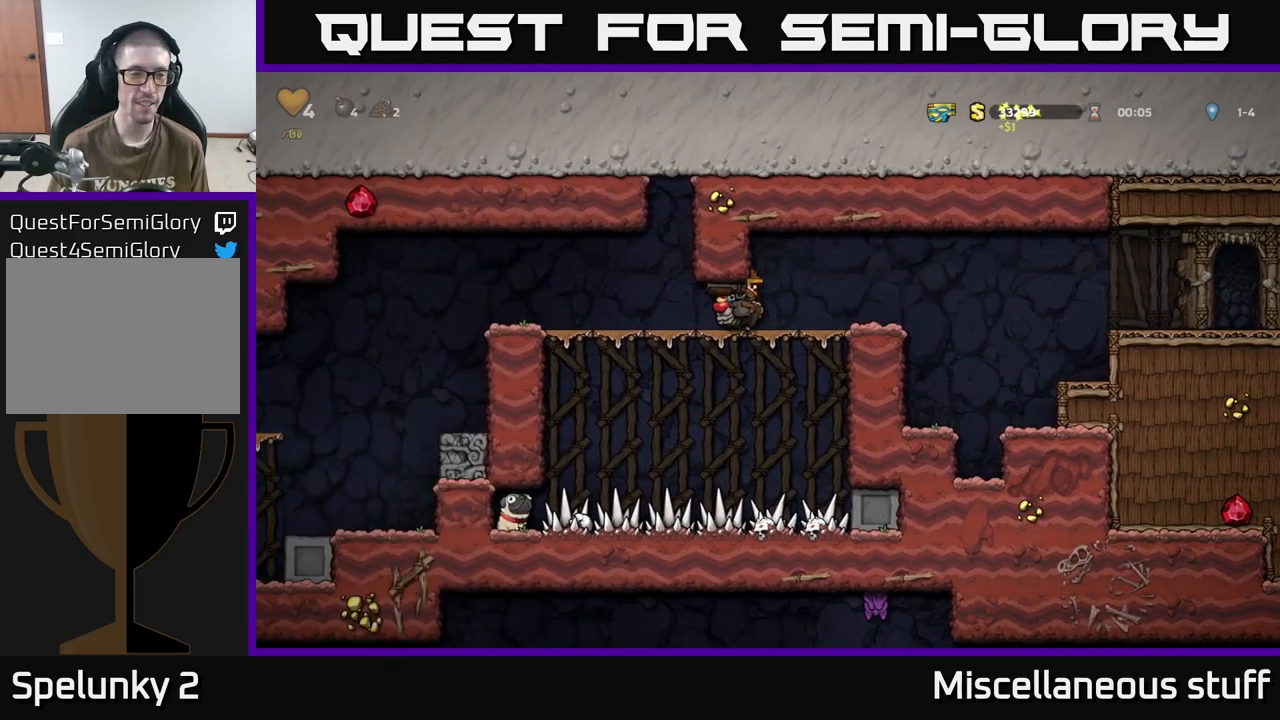
Gameplay with a controller (Xbox layout); each line is a JSON object with the inputs held at the frame after it. "events" lists button and stick changes between this image and that frame as [ms after this image, input, new state], when the widget could be followed in between. Not read: left_stick right_stick.
{"buttons": ["DPAD_LEFT"], "events": []}
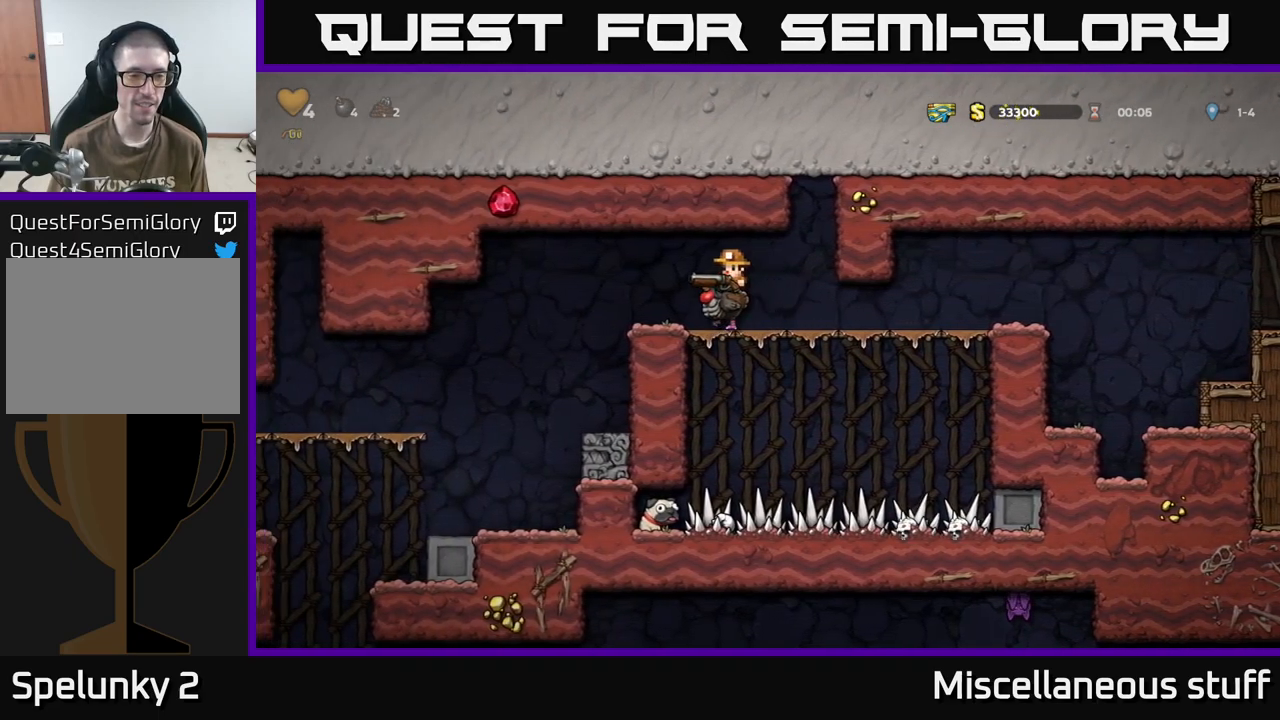
{"buttons": [], "events": [[133, "DPAD_DOWN", "down"], [133, "DPAD_LEFT", "up"], [200, "A", "down"], [283, "DPAD_DOWN", "up"], [367, "A", "up"]]}
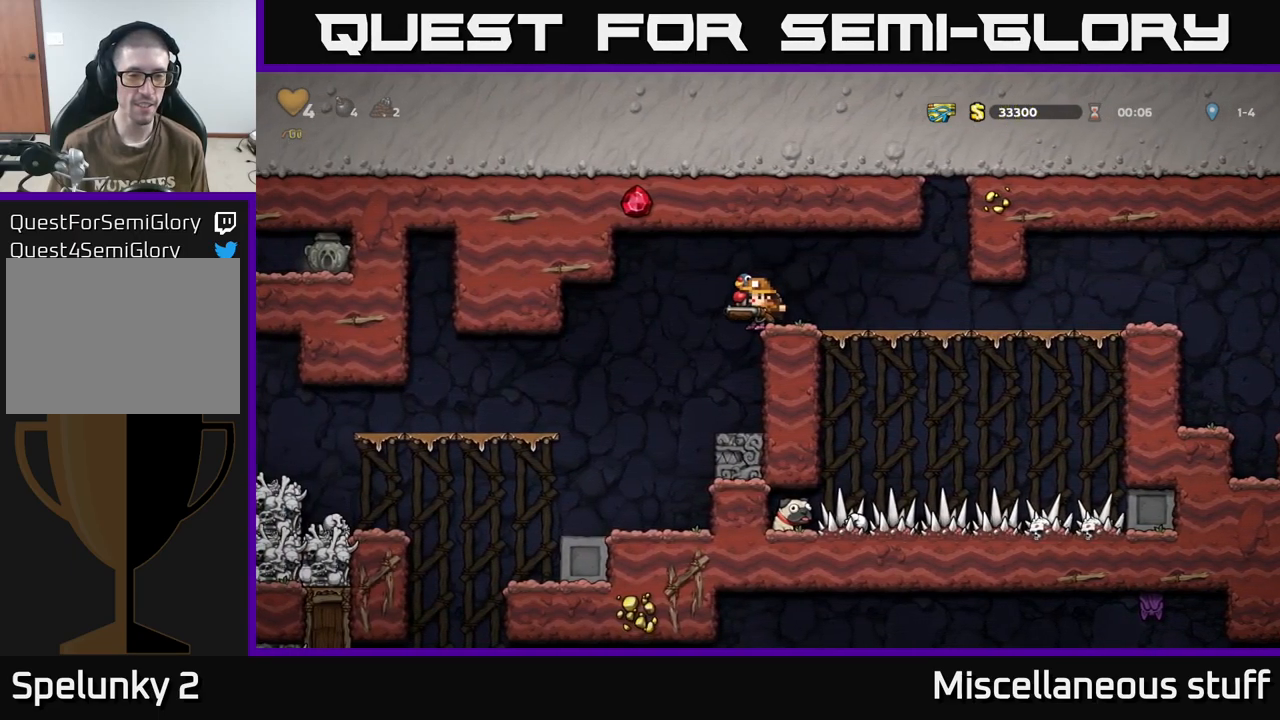
{"buttons": ["DPAD_DOWN"], "events": [[350, "DPAD_DOWN", "down"], [417, "X", "down"], [500, "X", "up"]]}
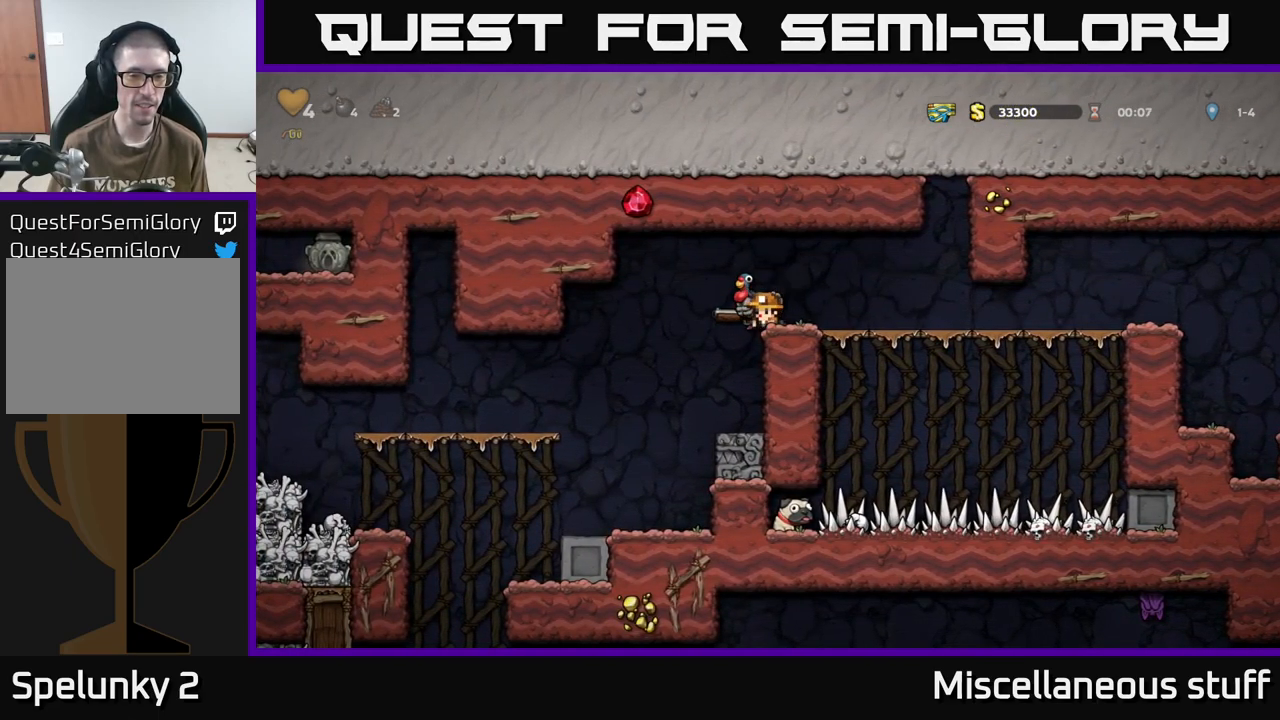
{"buttons": [], "events": [[33, "DPAD_DOWN", "up"]]}
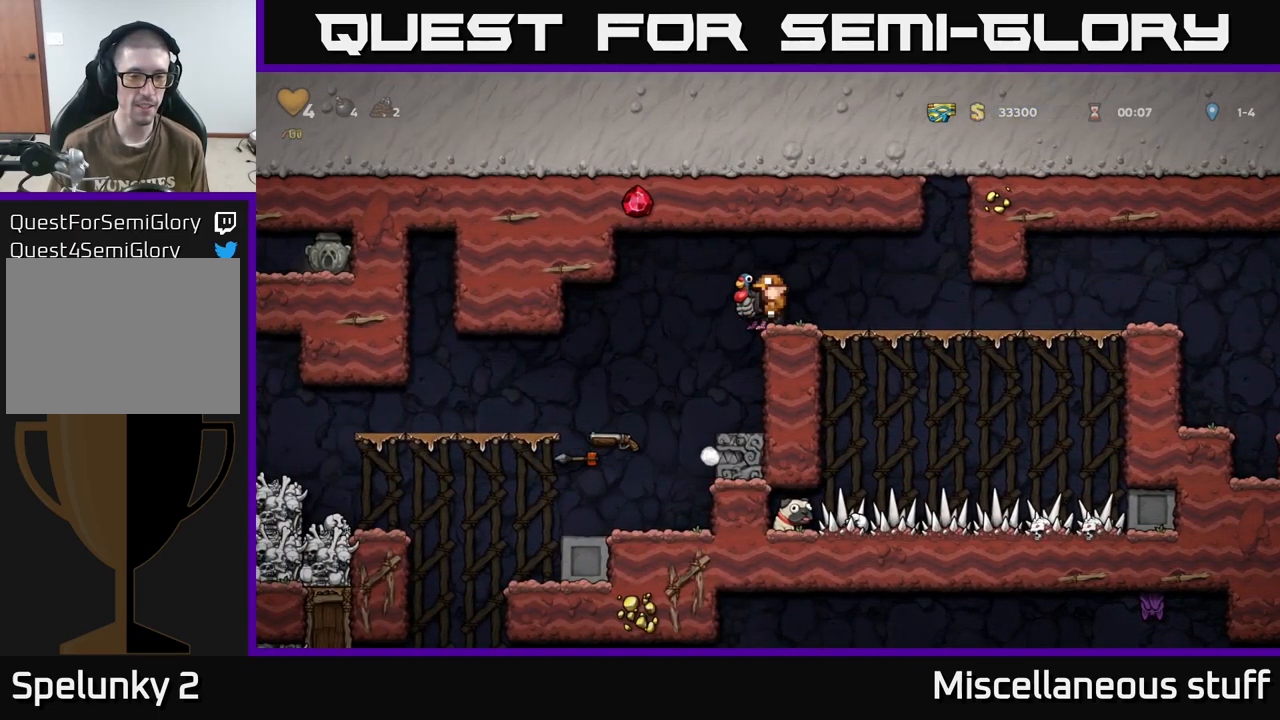
{"buttons": [], "events": []}
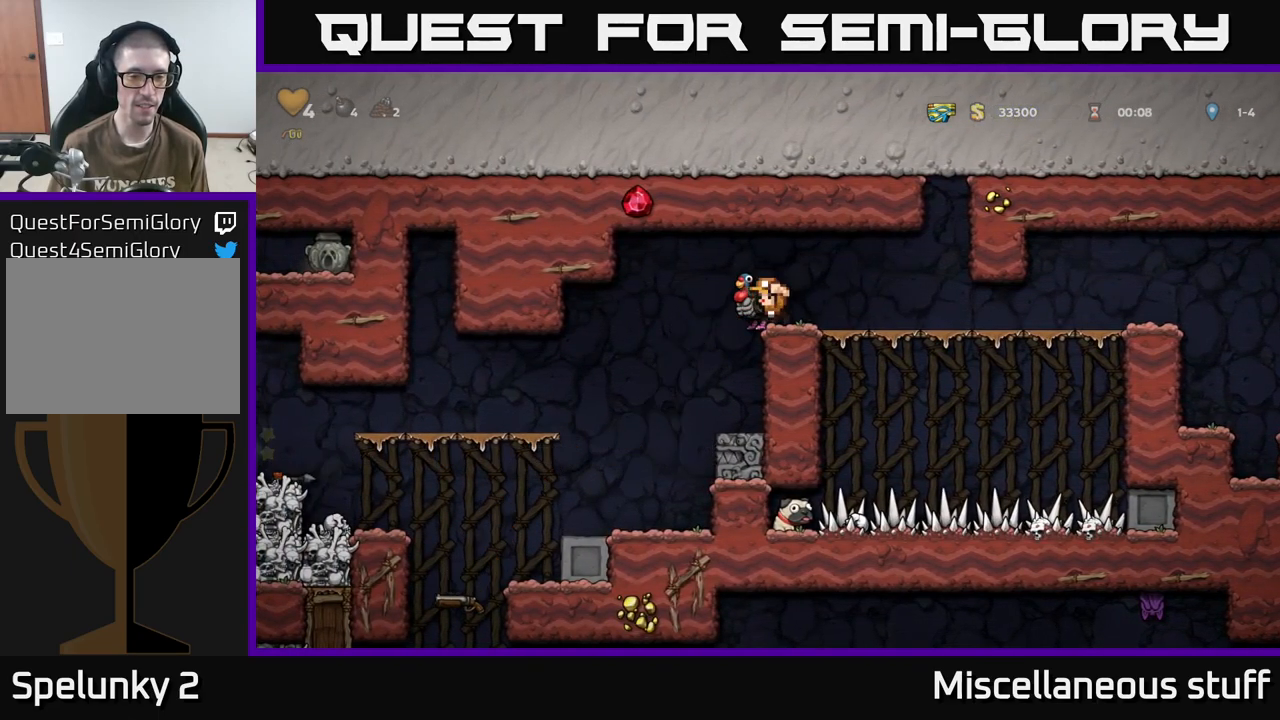
{"buttons": [], "events": [[333, "A", "down"], [450, "A", "up"]]}
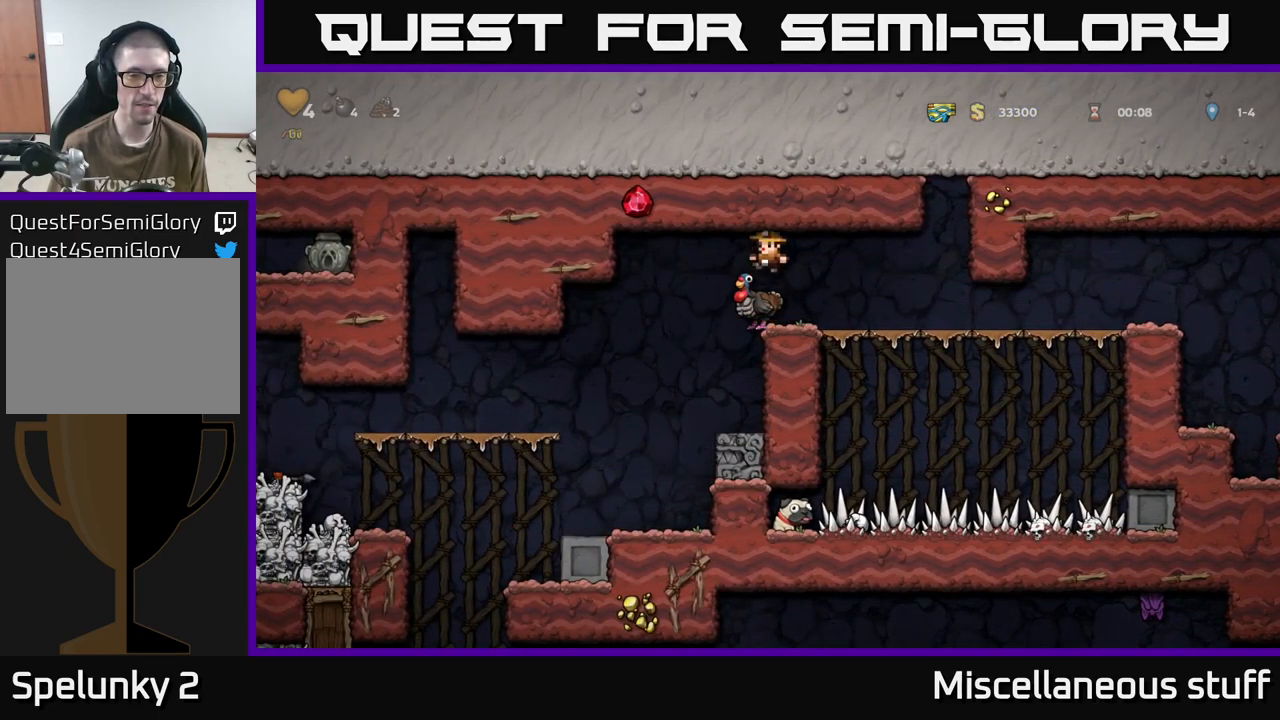
{"buttons": ["DPAD_LEFT"], "events": [[233, "DPAD_LEFT", "down"]]}
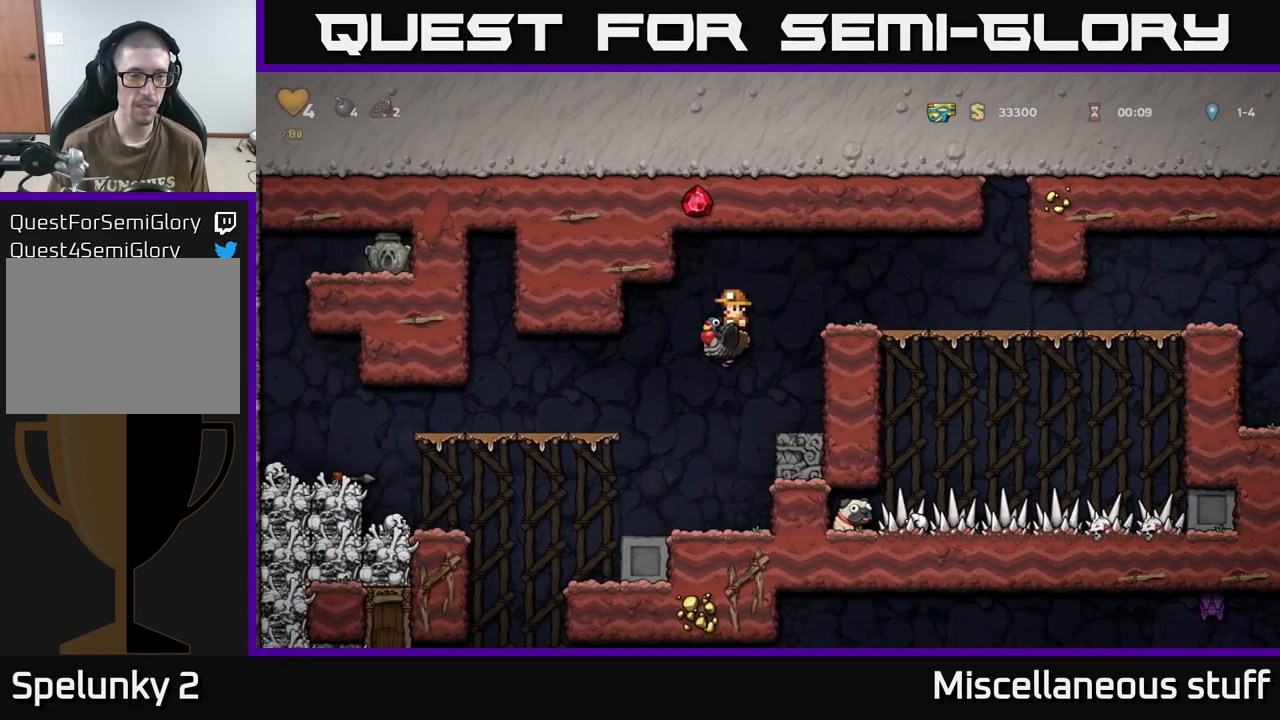
{"buttons": [], "events": [[33, "DPAD_LEFT", "up"]]}
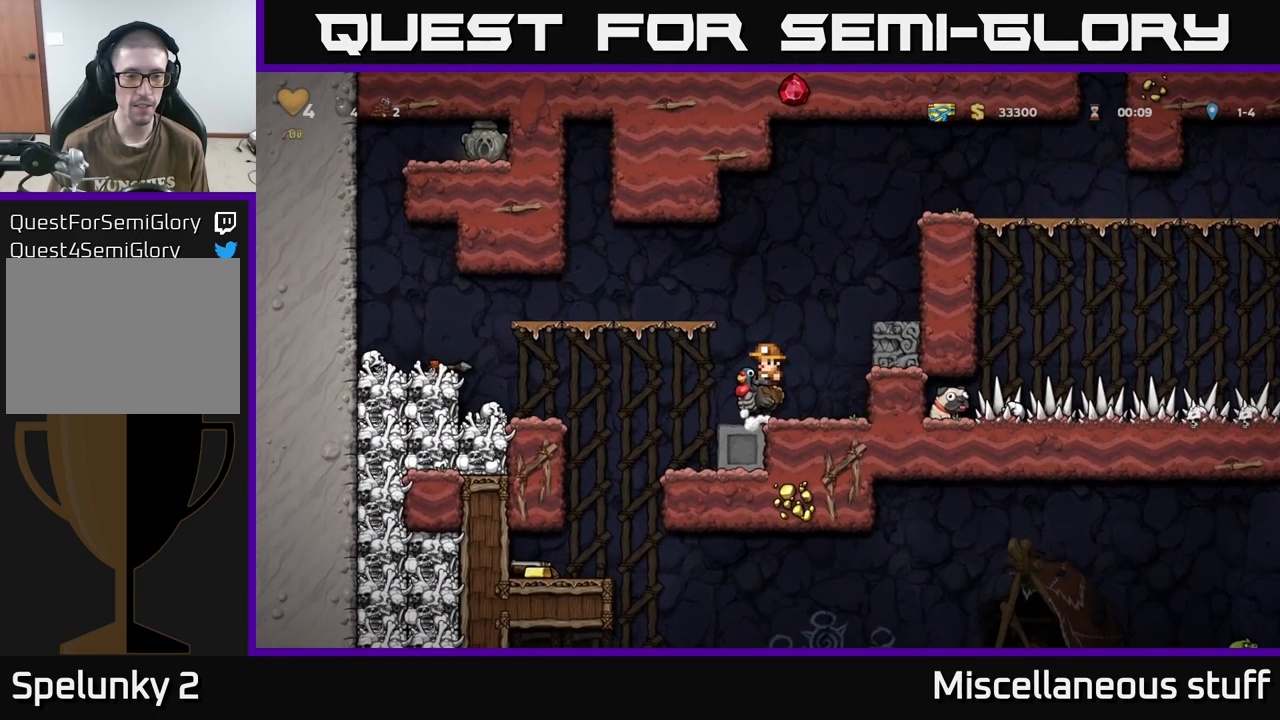
{"buttons": ["DPAD_LEFT"], "events": [[50, "DPAD_LEFT", "down"], [250, "DPAD_LEFT", "up"], [384, "DPAD_LEFT", "down"]]}
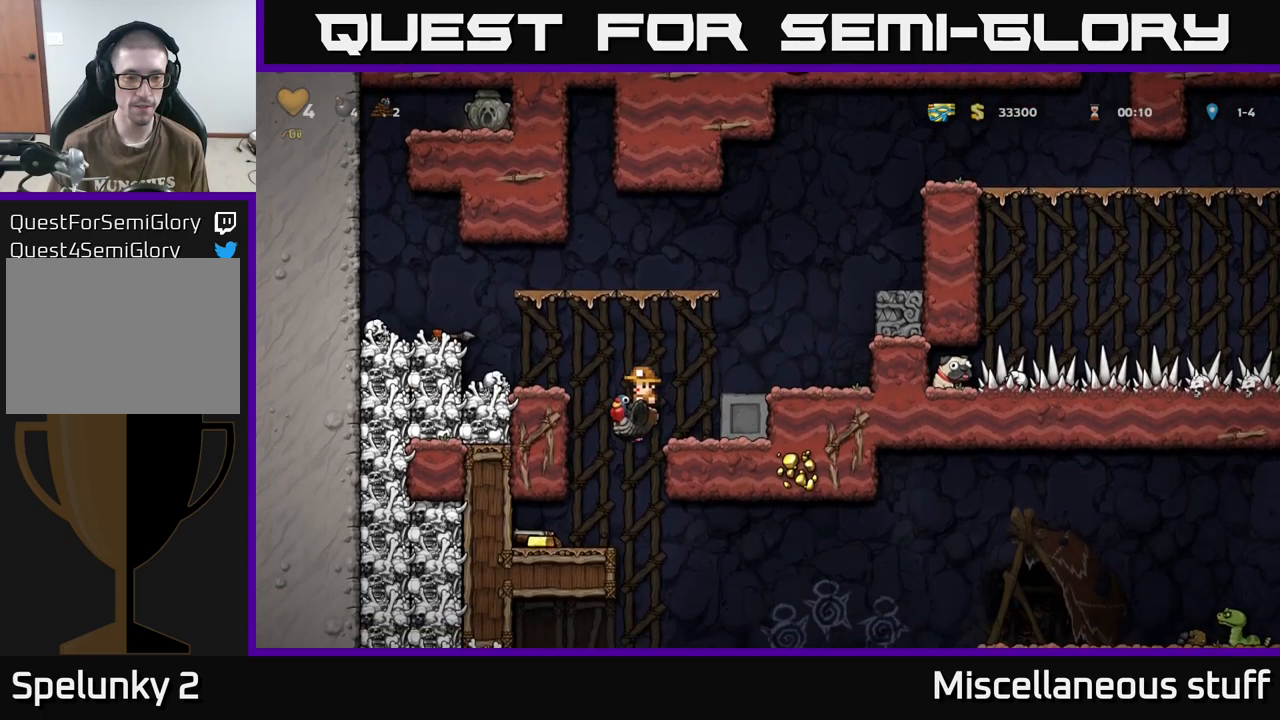
{"buttons": ["DPAD_RIGHT"], "events": [[50, "DPAD_LEFT", "up"], [150, "DPAD_LEFT", "down"], [384, "DPAD_LEFT", "up"], [434, "DPAD_RIGHT", "down"]]}
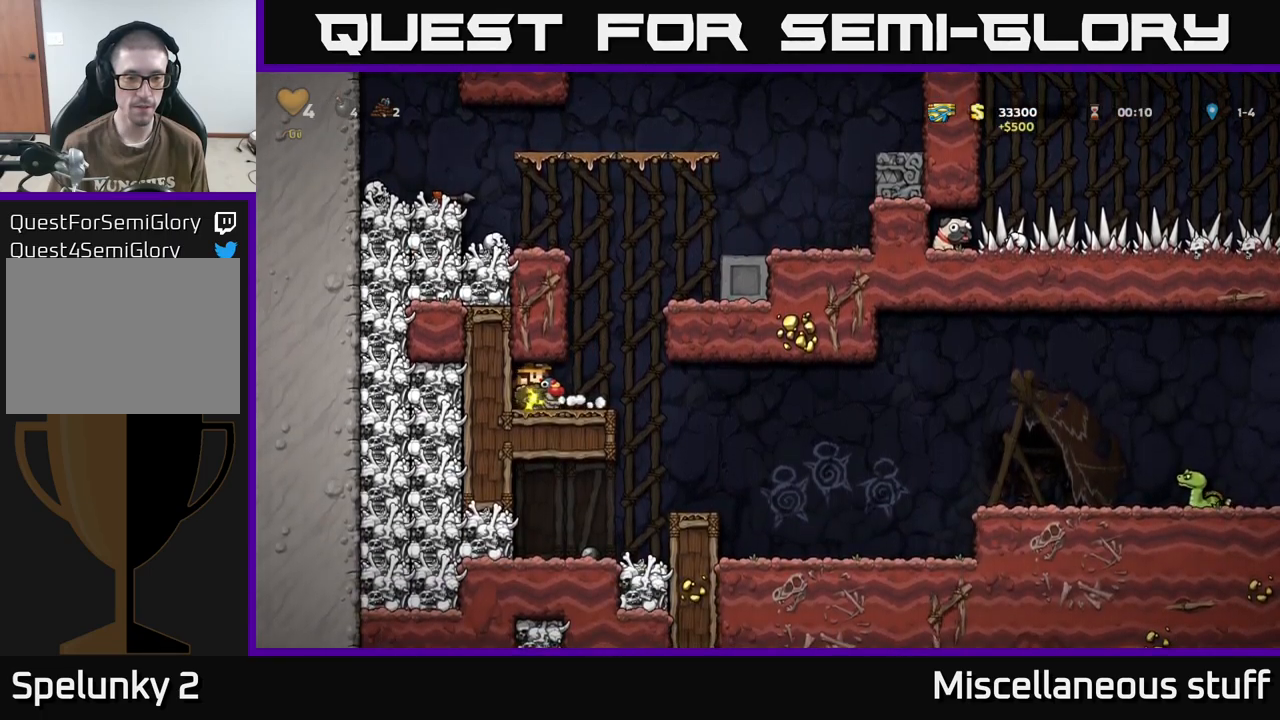
{"buttons": [], "events": [[100, "DPAD_RIGHT", "up"], [250, "DPAD_DOWN", "down"], [350, "A", "down"], [434, "A", "up"], [450, "DPAD_DOWN", "up"]]}
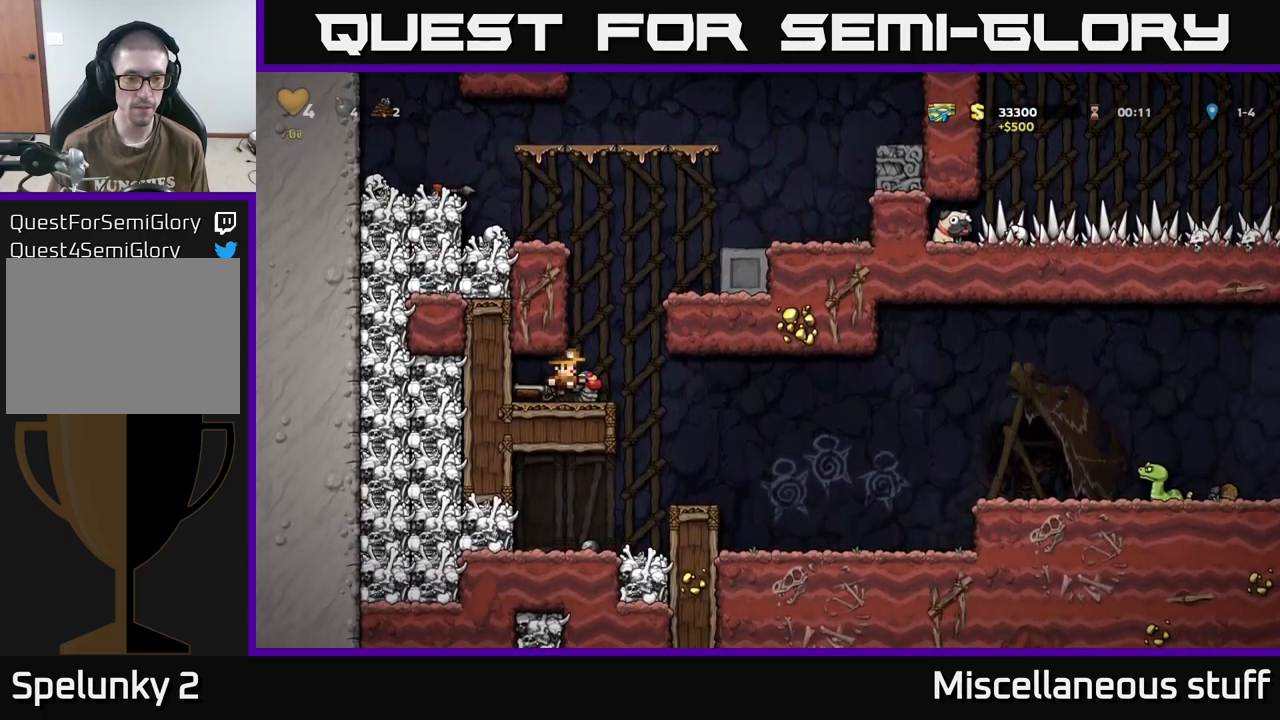
{"buttons": ["DPAD_RIGHT"], "events": [[134, "DPAD_LEFT", "down"], [267, "DPAD_DOWN", "down"], [267, "DPAD_LEFT", "up"], [334, "X", "down"], [417, "DPAD_DOWN", "up"], [434, "X", "up"], [484, "DPAD_RIGHT", "down"]]}
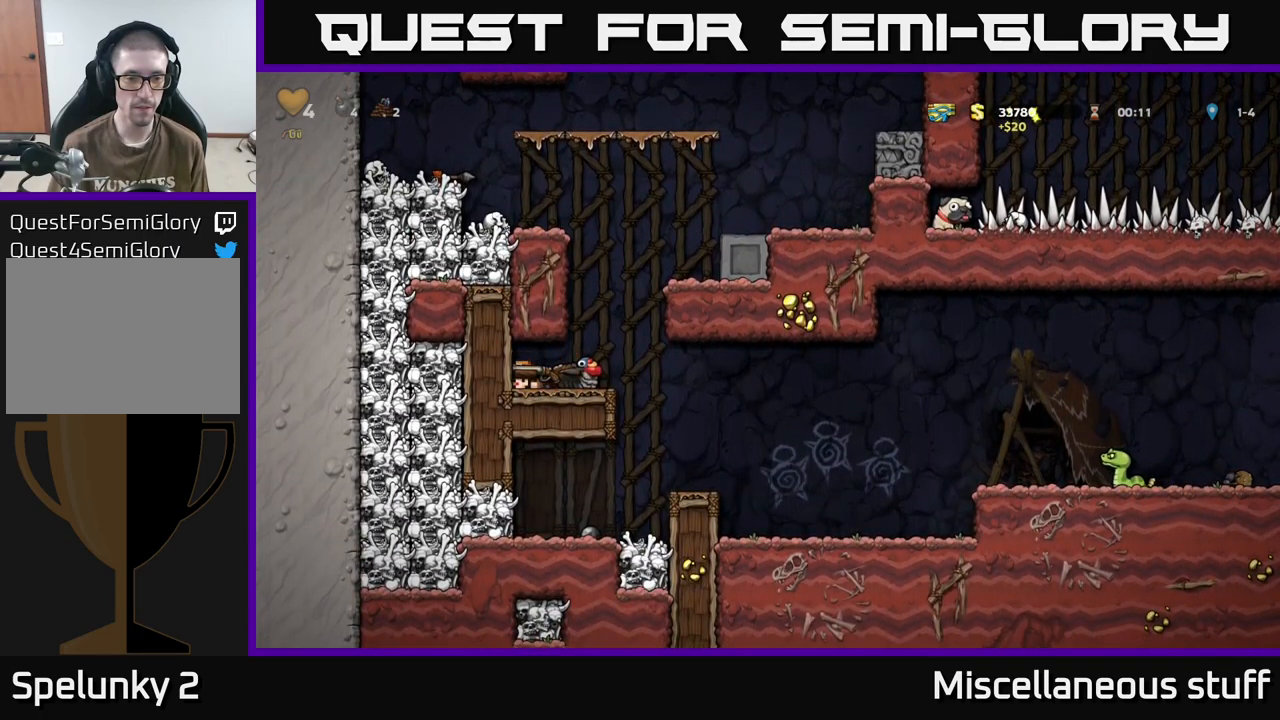
{"buttons": ["DPAD_RIGHT"], "events": [[50, "A", "down"], [134, "DPAD_RIGHT", "up"], [150, "A", "up"], [367, "DPAD_RIGHT", "down"]]}
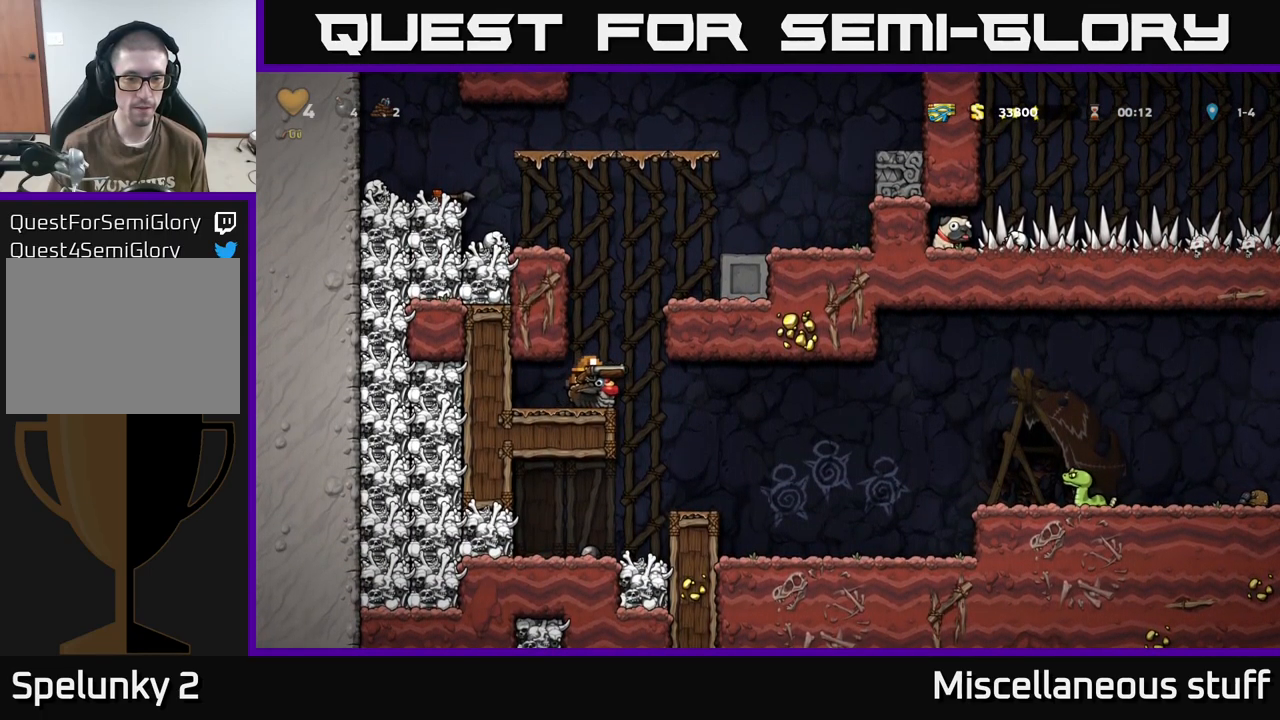
{"buttons": ["X"], "events": [[434, "DPAD_RIGHT", "up"], [484, "X", "down"]]}
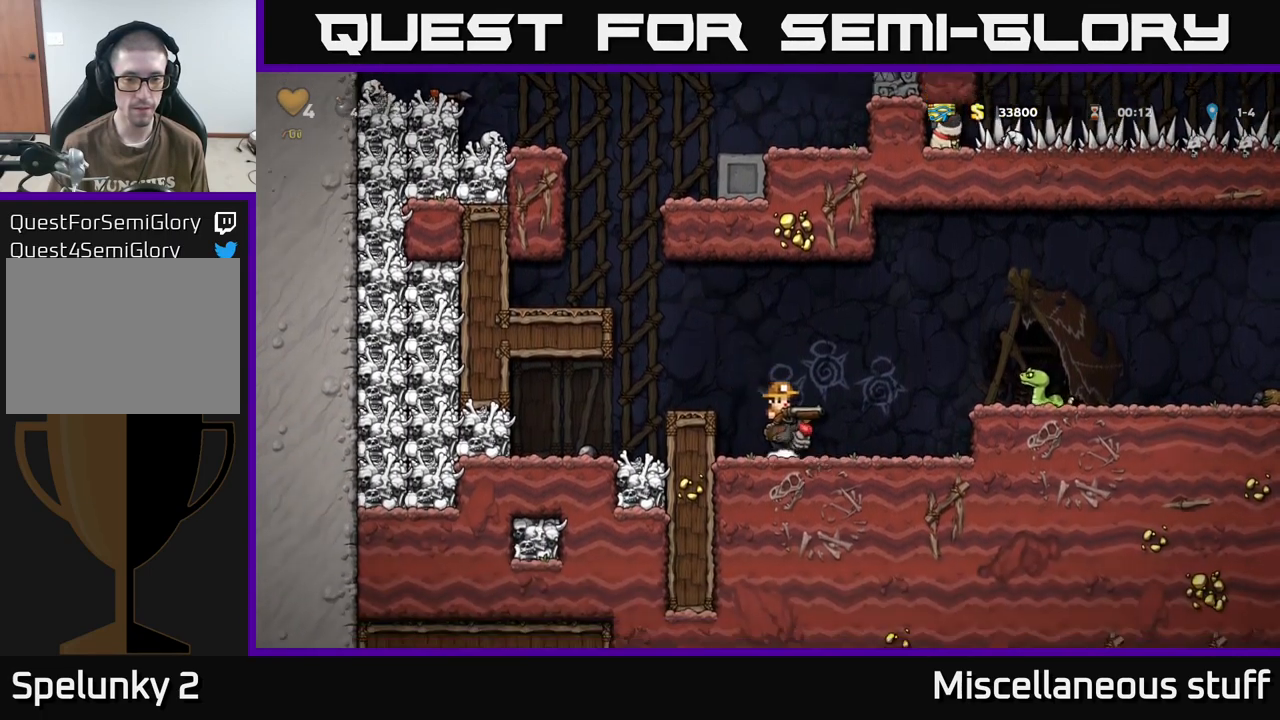
{"buttons": [], "events": [[67, "X", "up"]]}
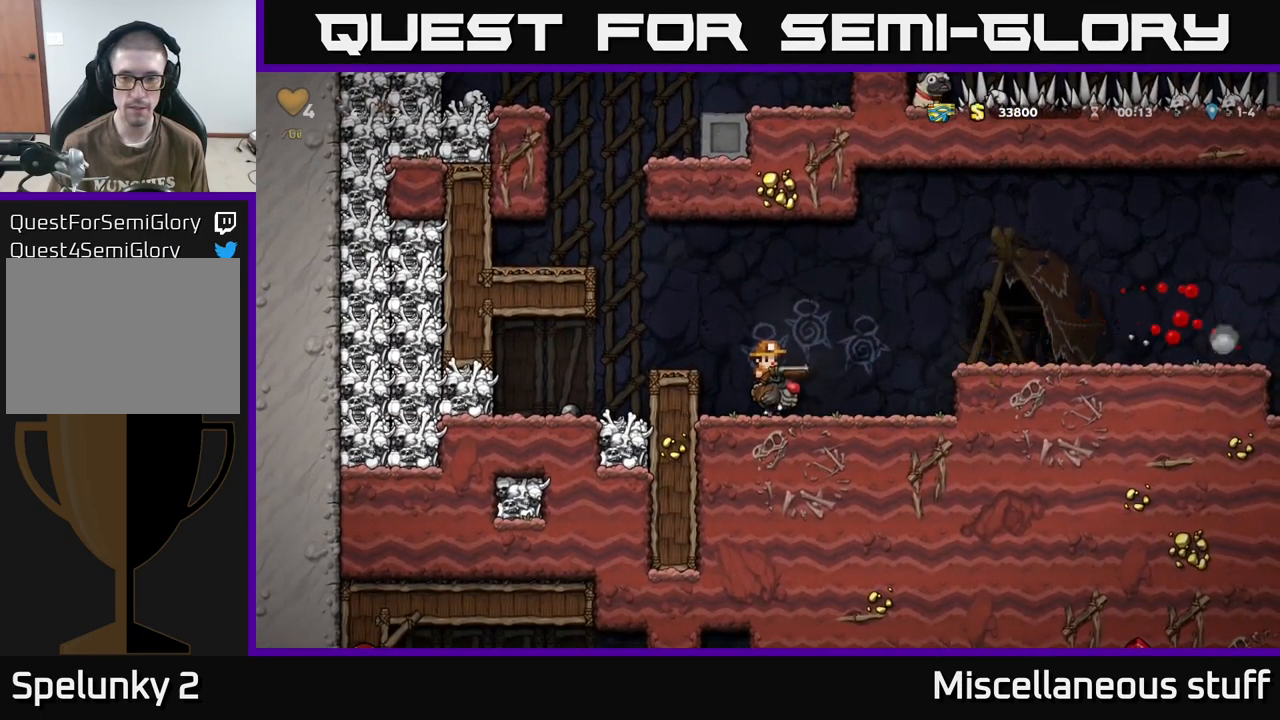
{"buttons": ["DPAD_RIGHT"], "events": [[67, "DPAD_RIGHT", "down"], [200, "A", "down"], [384, "A", "up"]]}
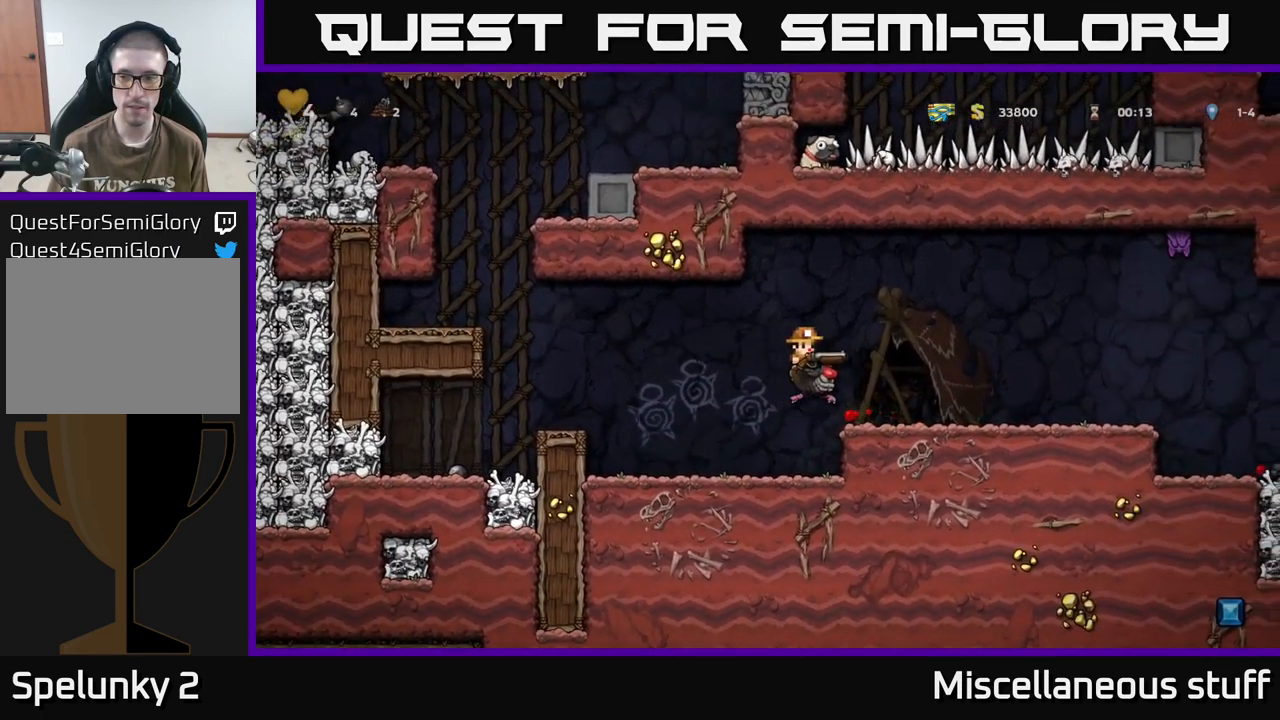
{"buttons": ["A"], "events": [[150, "DPAD_RIGHT", "up"], [284, "A", "down"], [417, "A", "up"], [450, "A", "down"]]}
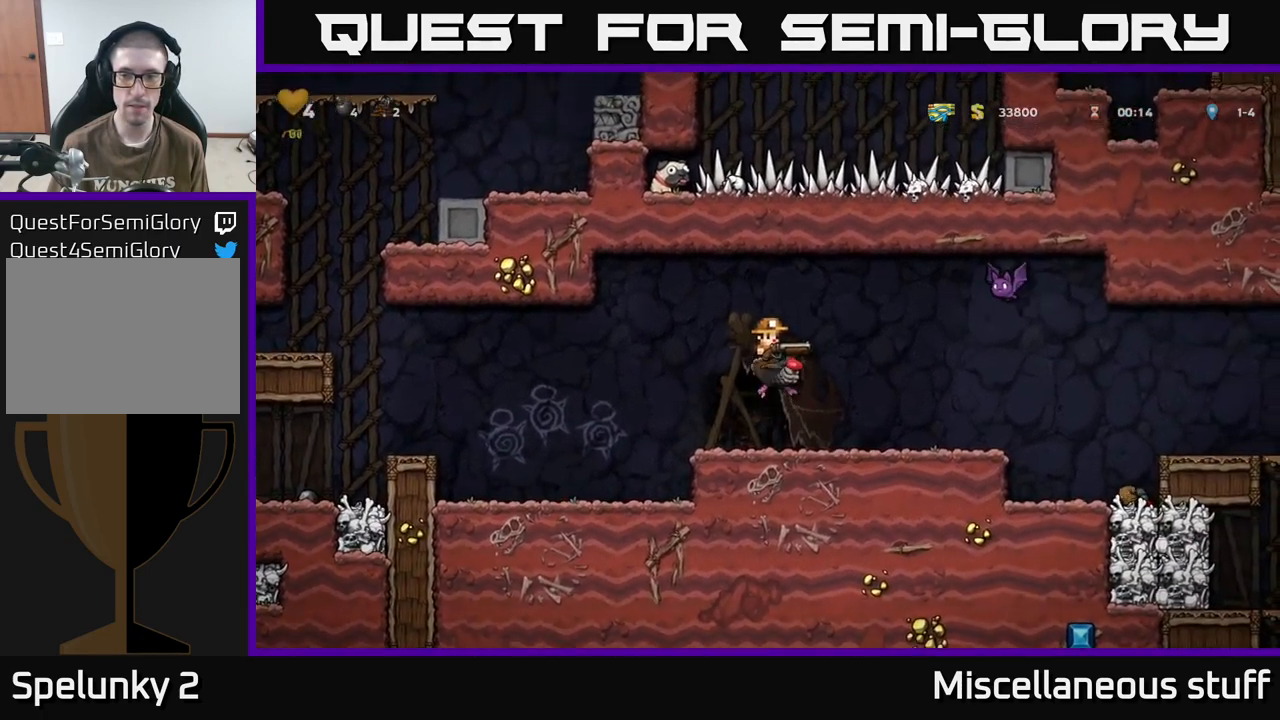
{"buttons": ["DPAD_RIGHT"], "events": [[50, "X", "down"], [67, "A", "up"], [134, "X", "up"], [250, "DPAD_RIGHT", "down"]]}
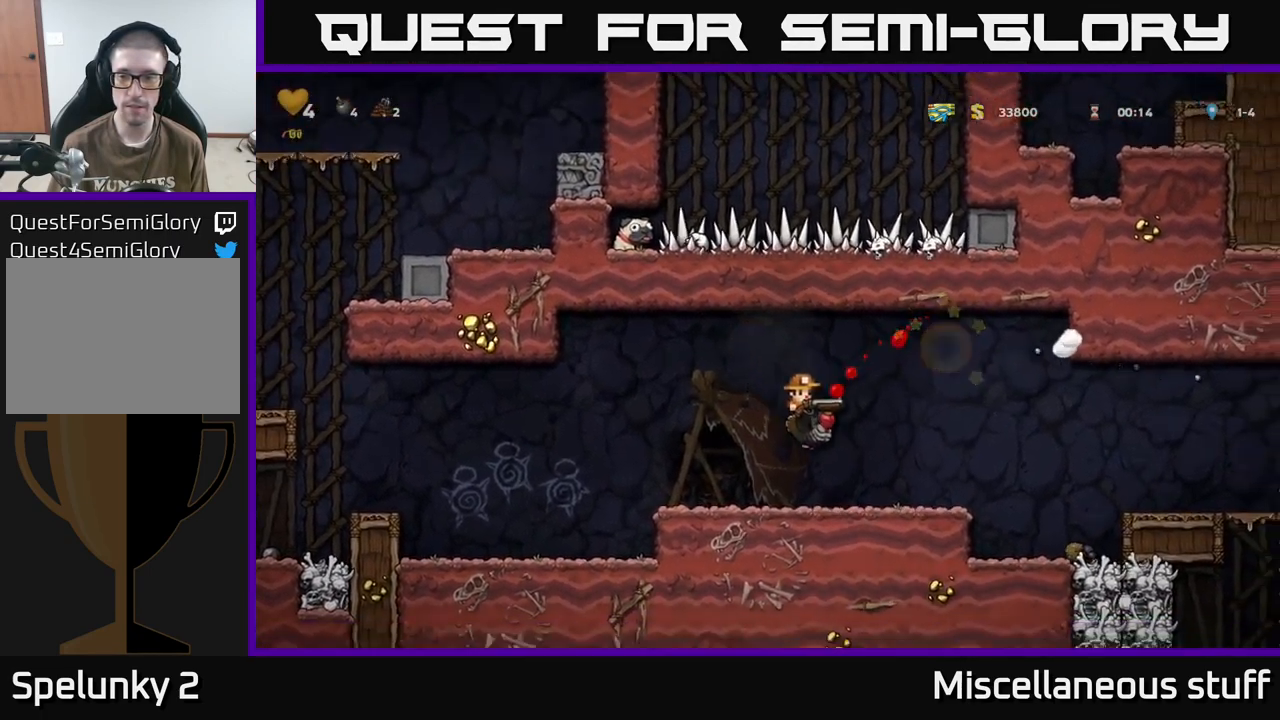
{"buttons": ["DPAD_RIGHT"], "events": [[266, "A", "down"], [350, "A", "up"]]}
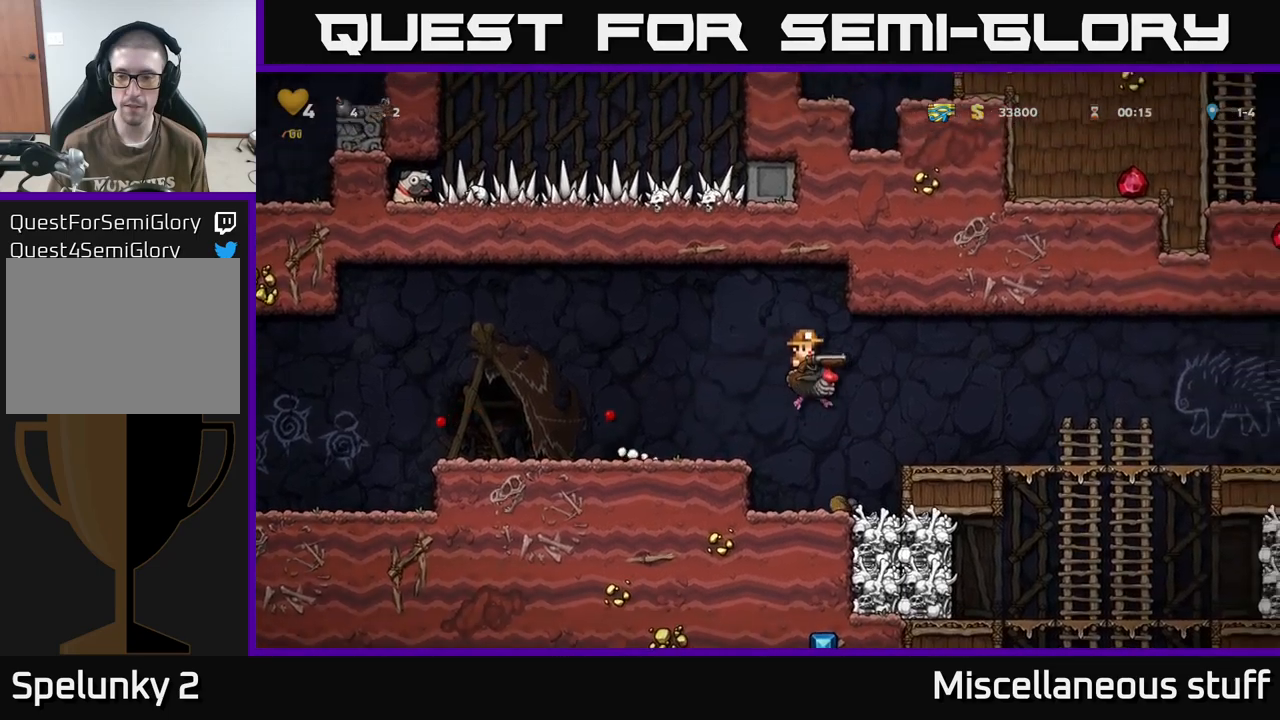
{"buttons": ["A", "X", "DPAD_RIGHT"], "events": [[433, "A", "down"], [483, "X", "down"]]}
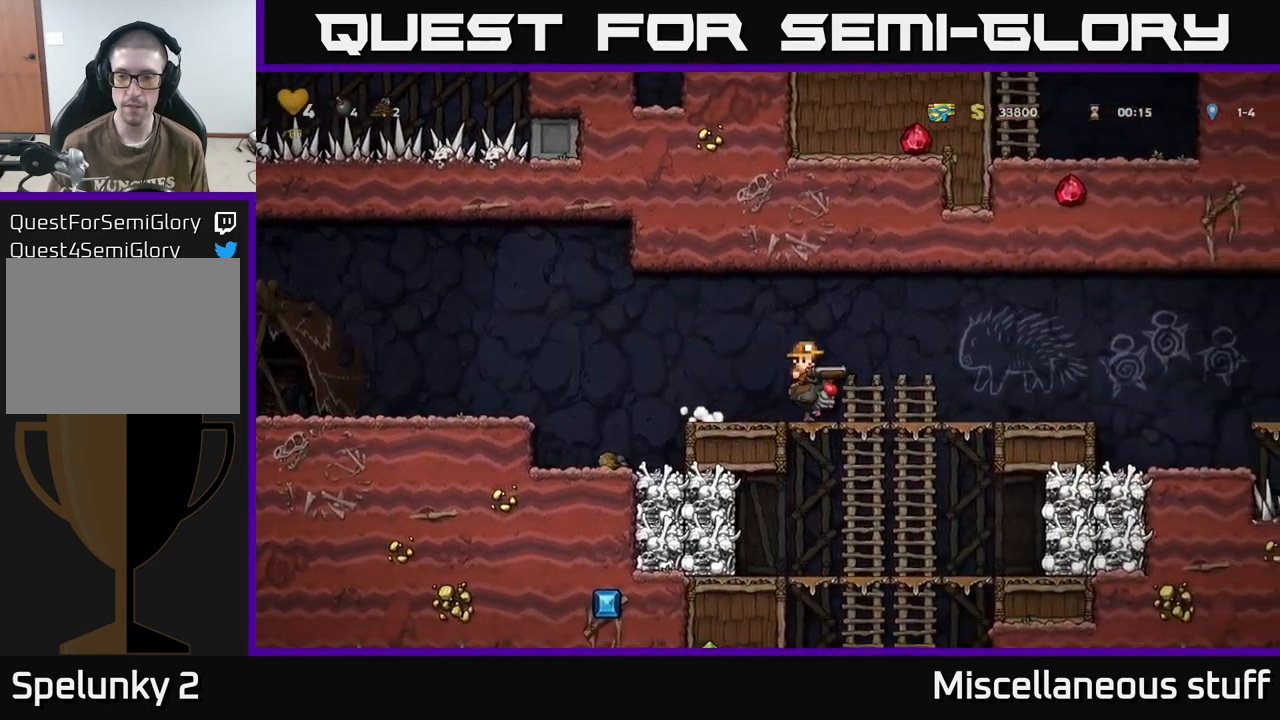
{"buttons": ["DPAD_RIGHT"], "events": [[16, "A", "up"], [50, "X", "up"]]}
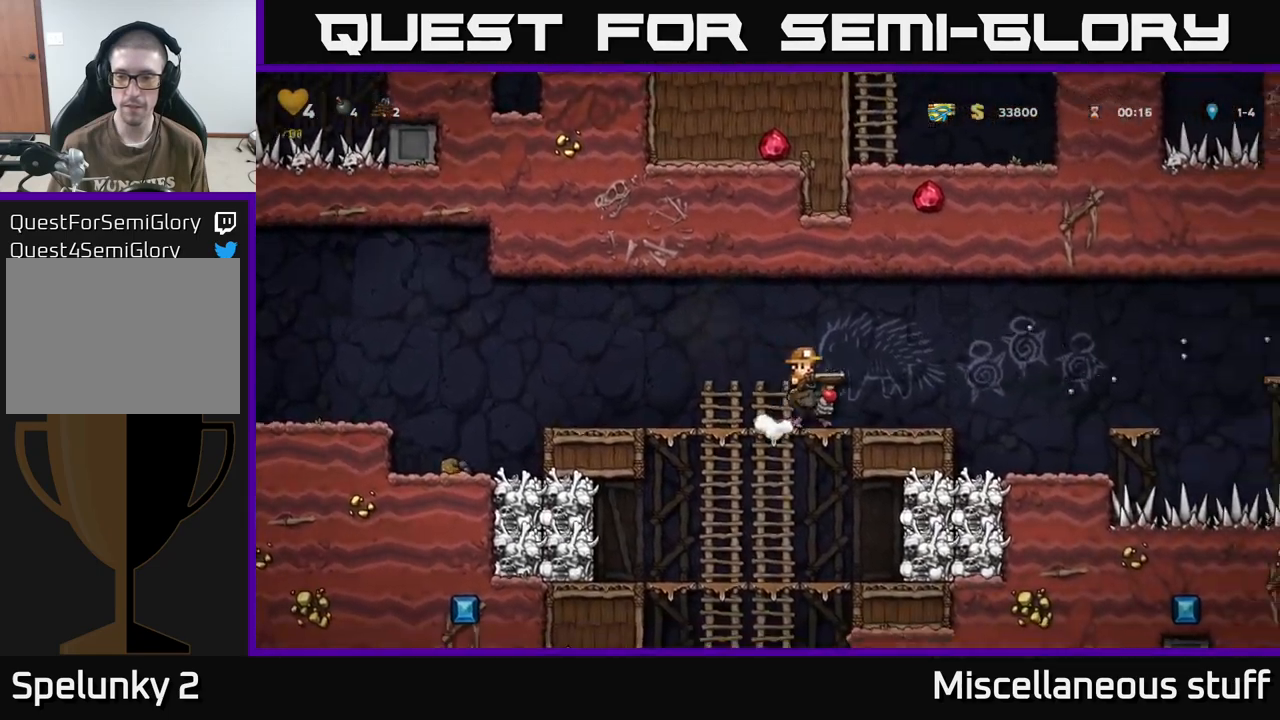
{"buttons": [], "events": [[150, "A", "down"], [333, "A", "up"], [383, "DPAD_RIGHT", "up"]]}
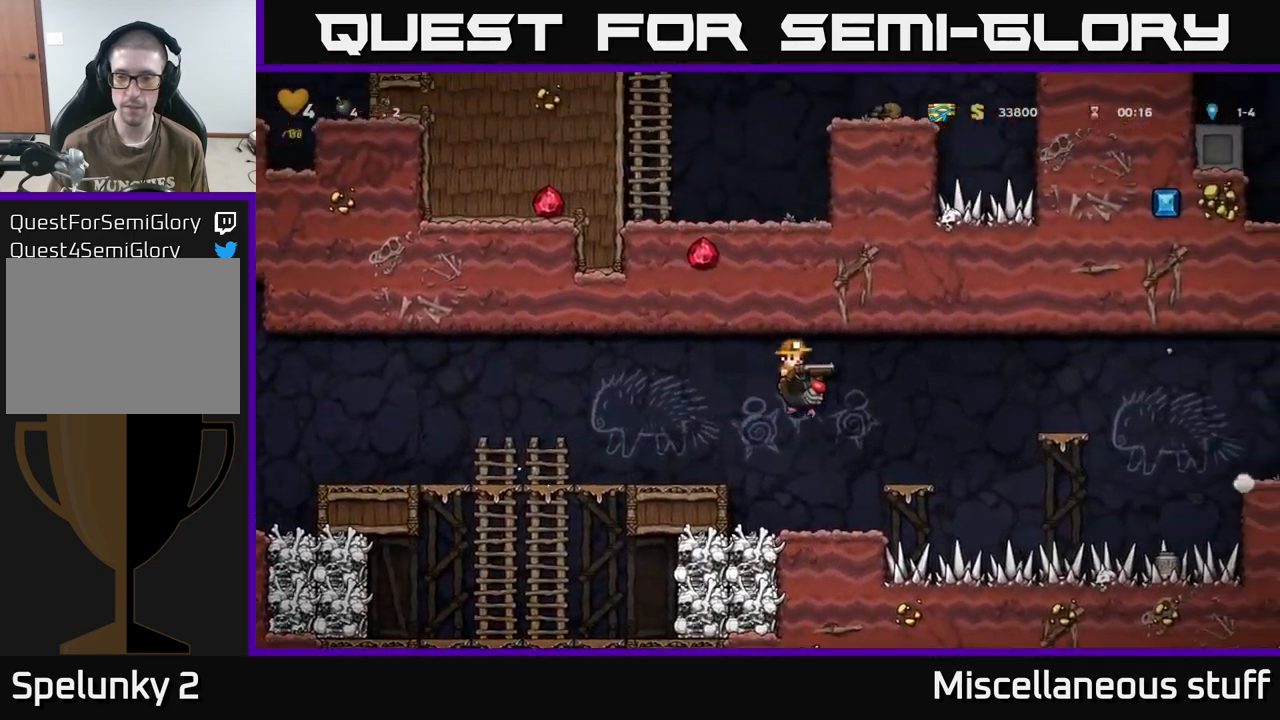
{"buttons": [], "events": []}
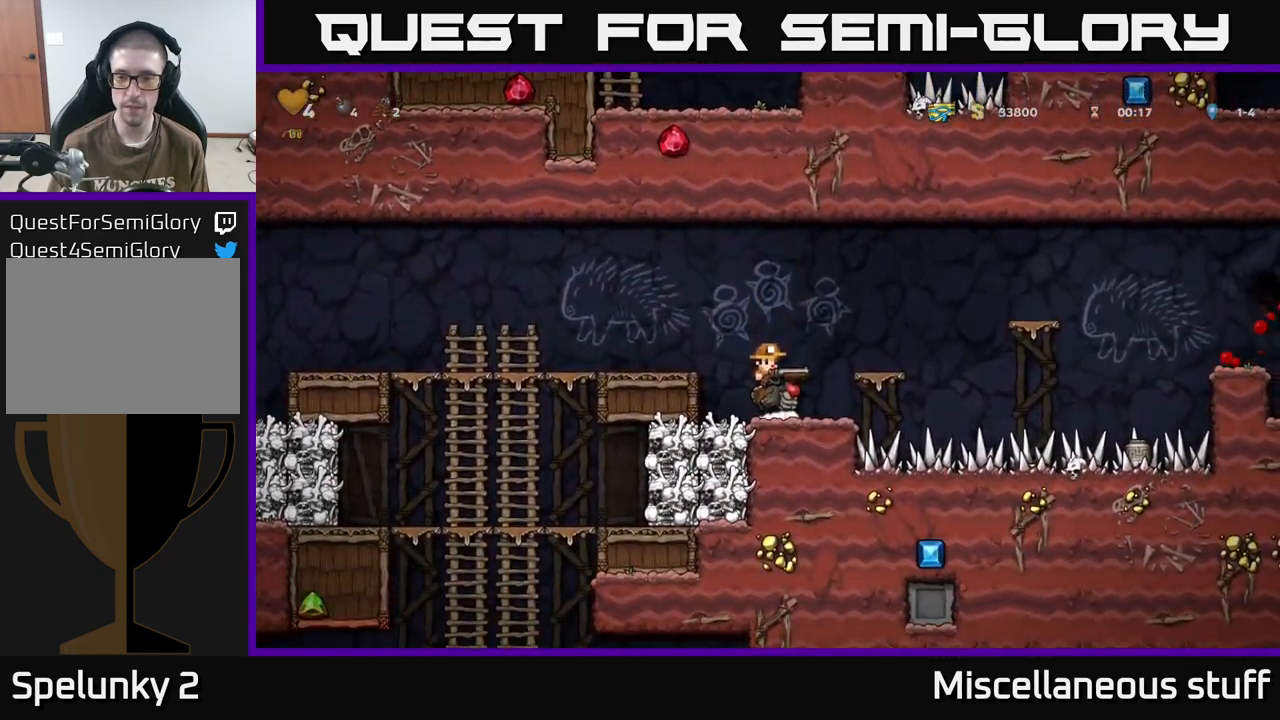
{"buttons": [], "events": [[66, "A", "down"], [83, "DPAD_RIGHT", "down"], [250, "DPAD_RIGHT", "up"], [266, "A", "up"]]}
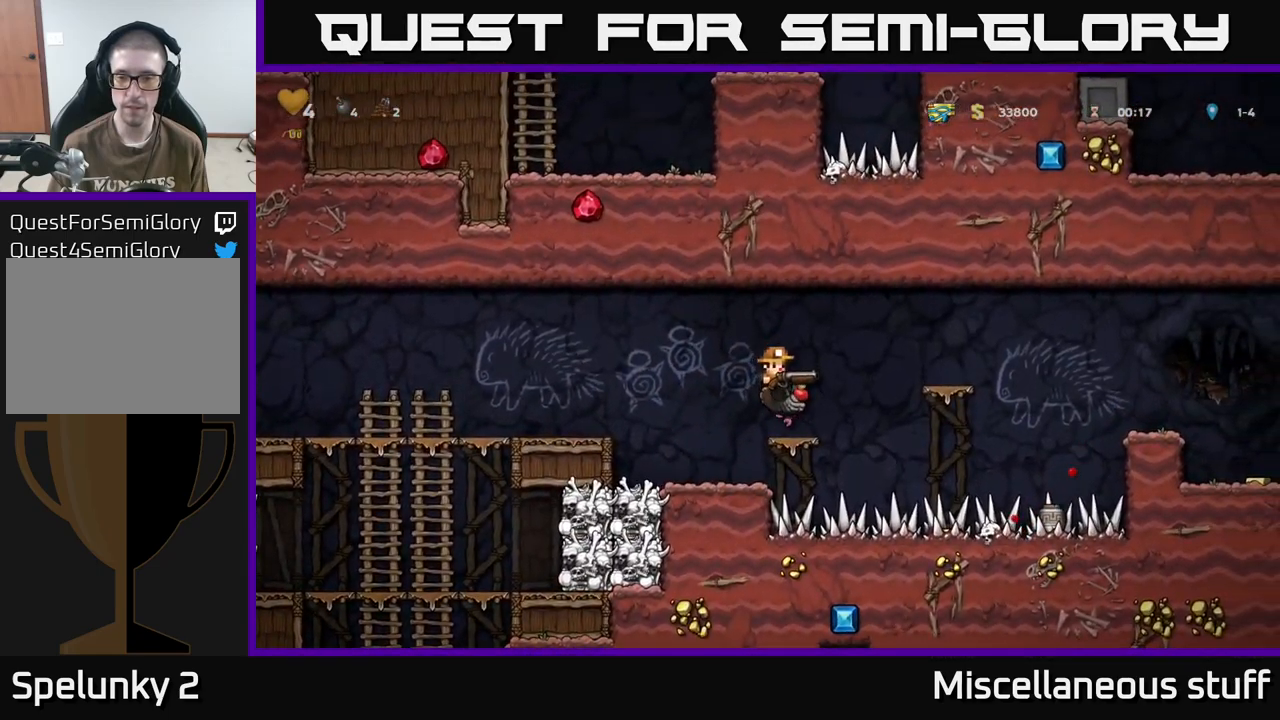
{"buttons": ["A", "DPAD_RIGHT"], "events": [[83, "DPAD_RIGHT", "down"], [166, "A", "down"], [383, "A", "up"], [483, "A", "down"]]}
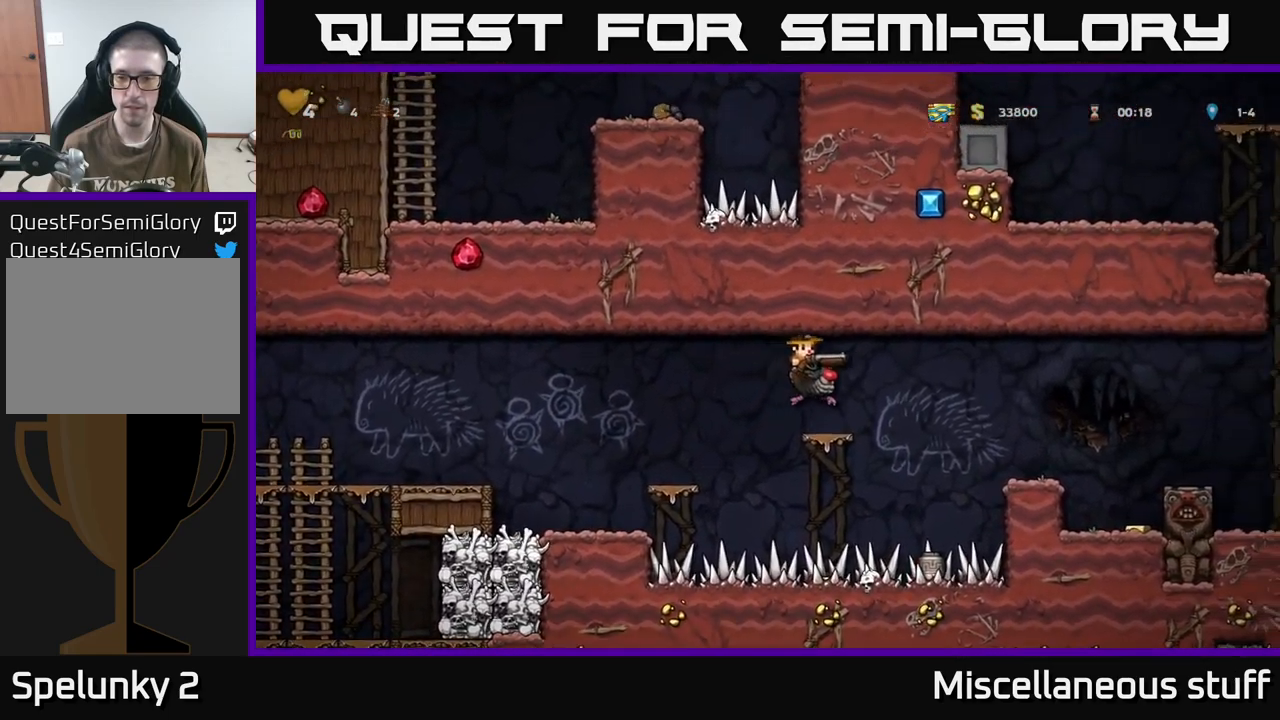
{"buttons": ["A", "DPAD_RIGHT"], "events": []}
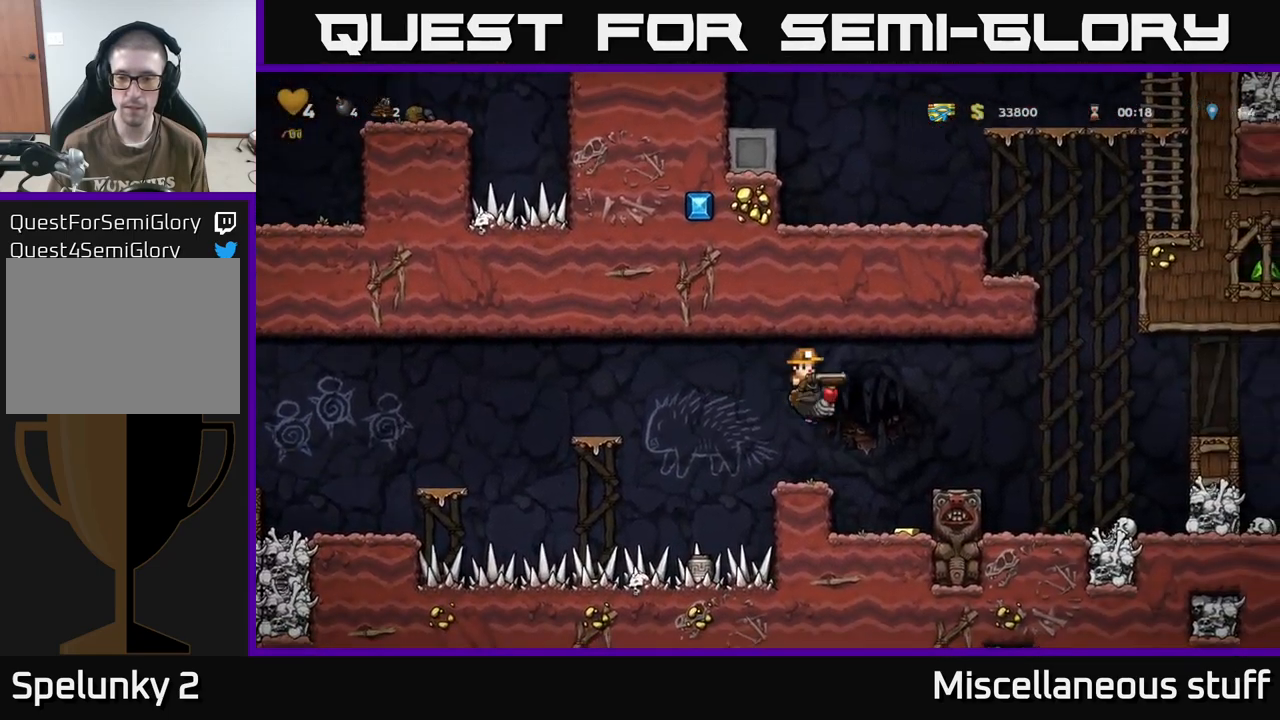
{"buttons": ["DPAD_LEFT"], "events": [[50, "DPAD_RIGHT", "up"], [150, "A", "up"], [333, "DPAD_RIGHT", "down"], [366, "DPAD_RIGHT", "up"], [433, "DPAD_LEFT", "down"]]}
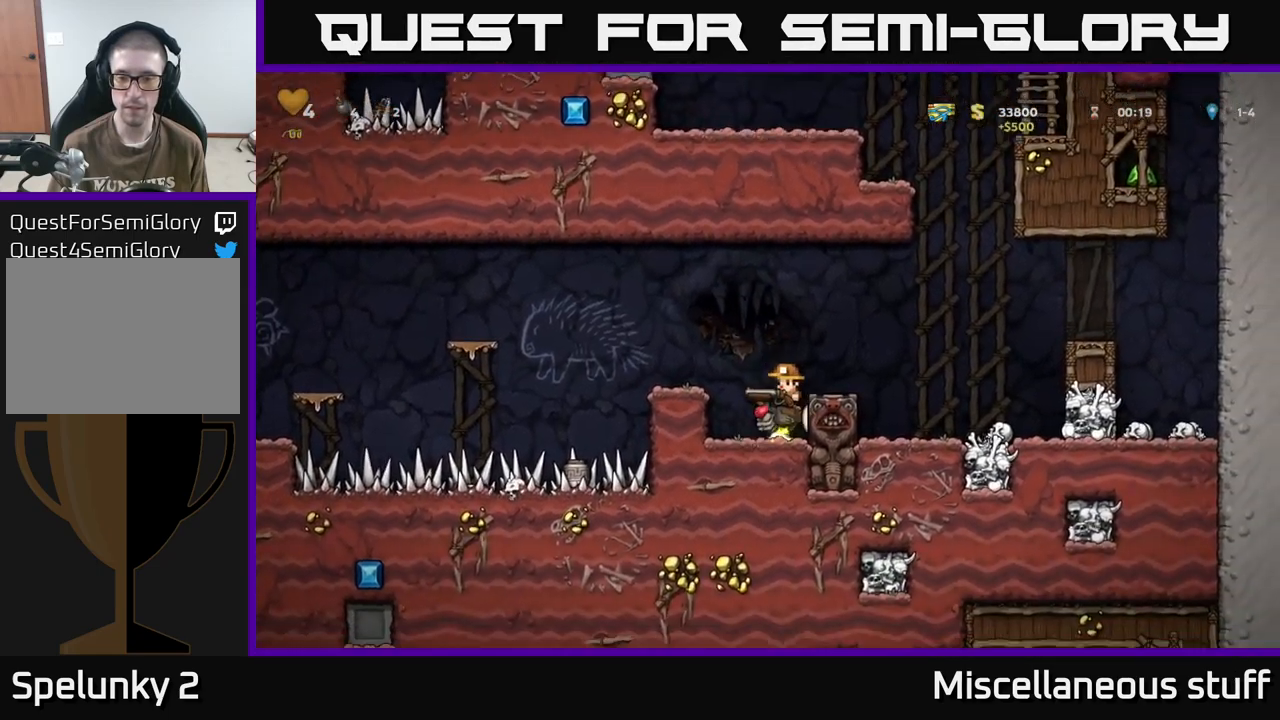
{"buttons": ["A", "DPAD_RIGHT"], "events": [[166, "DPAD_LEFT", "up"], [266, "A", "down"], [383, "DPAD_RIGHT", "down"], [416, "A", "up"], [466, "A", "down"]]}
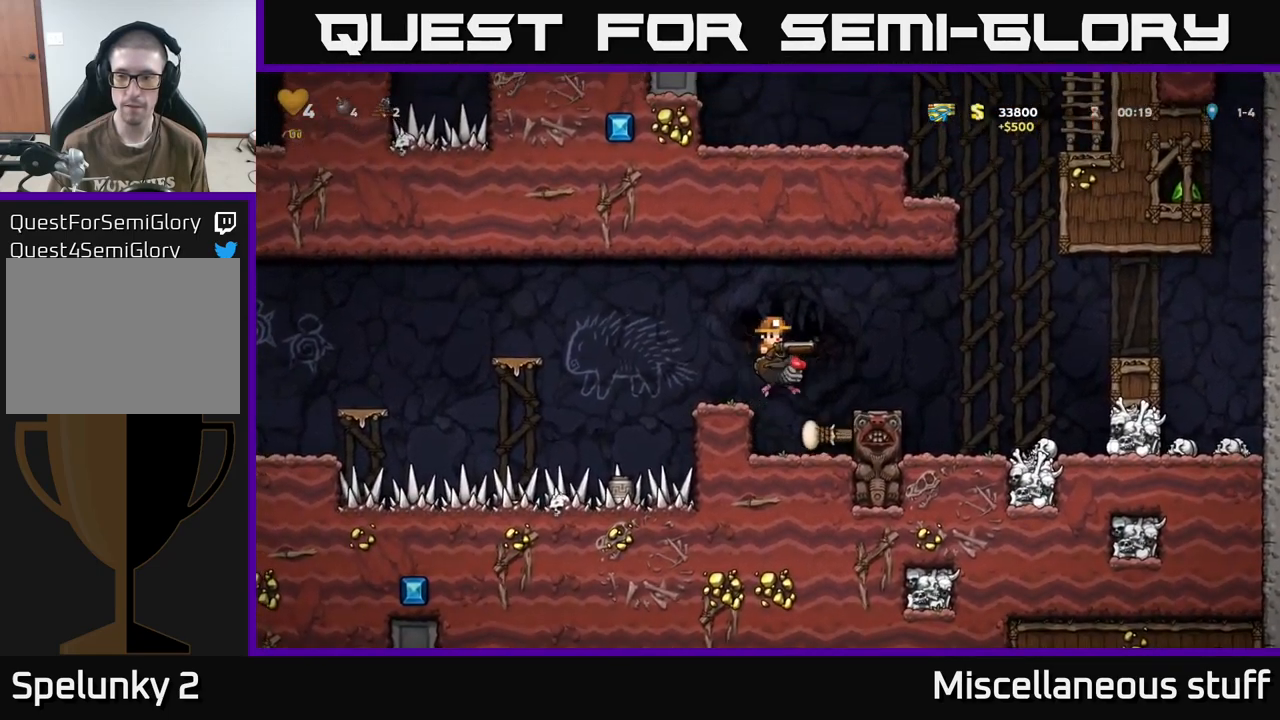
{"buttons": [], "events": [[166, "A", "up"], [283, "DPAD_RIGHT", "up"]]}
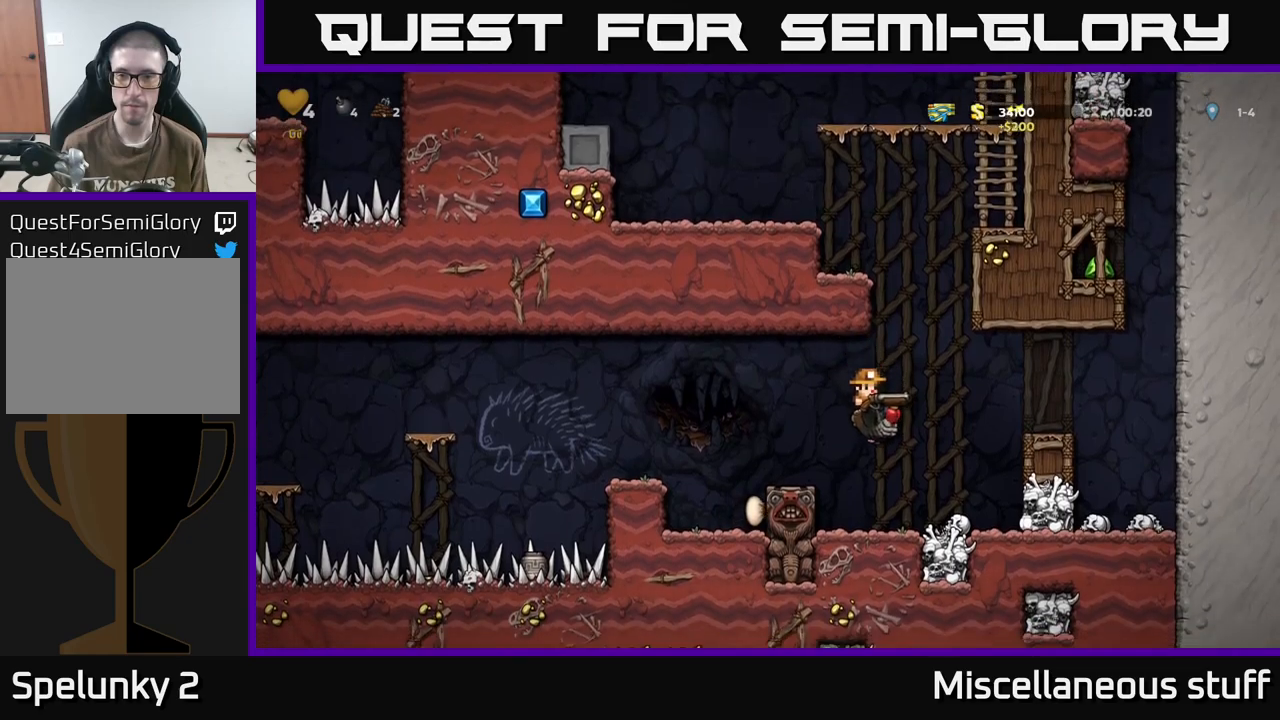
{"buttons": [], "events": [[200, "A", "down"], [333, "DPAD_LEFT", "down"], [383, "A", "up"], [467, "DPAD_LEFT", "up"]]}